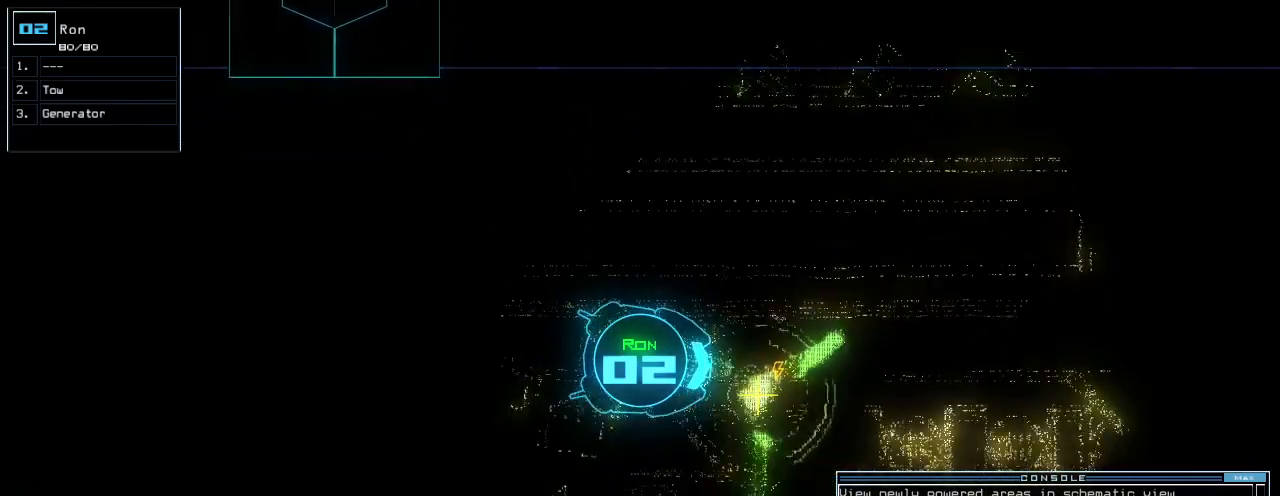
Gameplay with keyboard; each line is a JSON object with the keys held at the frame after it. "events" lists presses ("down") and releases ("up") of ".", "0", "1", "2", "3", "4", "5", "6", "7", "8", "9", "a", "b", "backspace", "c", "caps_lock", "comma", "ctrl_l", "ctrl_r", "d", "down", "e", "equals", "escape", "f", "f6", "g", "h", "i", "j", "k", "l", "left", "m", "minus", "n", "o", "p", "q", "quote", "r", "return", "right", "s", "semicolon", "shift_l", "shift_r", "space", "t", "tab", "tilde", "u", "up", "v", "w", "x", "y" and "z" between this image and that frame as [ms after this image, input, new state], when the widget could be followed in between. No other keys are recorded. Mouse input is not recorded.
{"keys": ["space"], "events": [[20, "return", "down"], [40, "up", "up"], [100, "return", "up"], [120, "space", "down"], [200, "space", "up"], [400, "f", "down"], [480, "space", "down"], [500, "f", "up"]]}
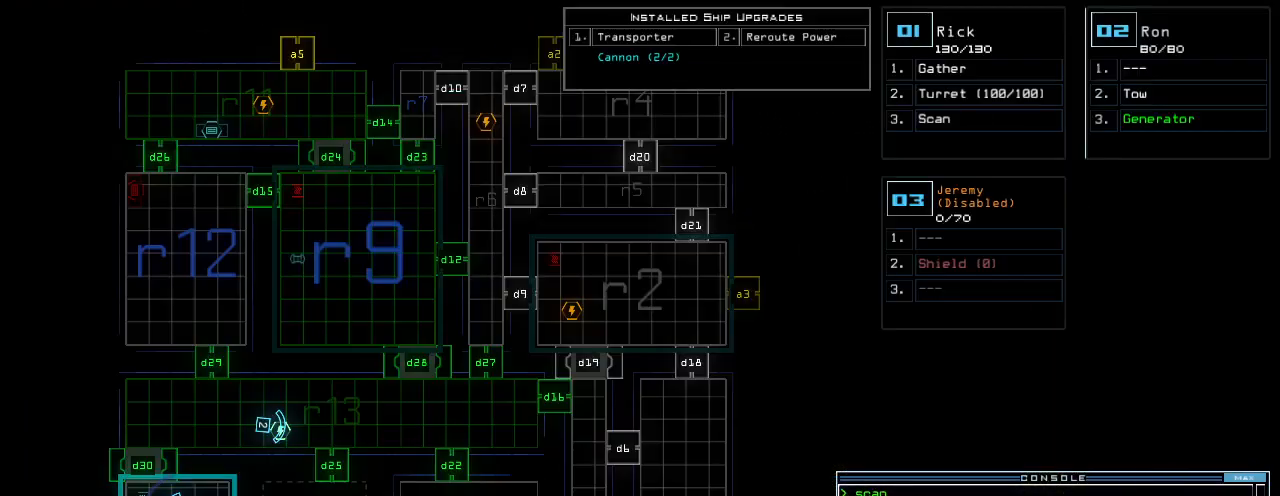
{"keys": [], "events": [[60, "r", "down"], [120, "space", "up"], [160, "r", "up"], [240, "1", "down"], [320, "1", "up"], [420, "2", "down"], [460, "2", "up"]]}
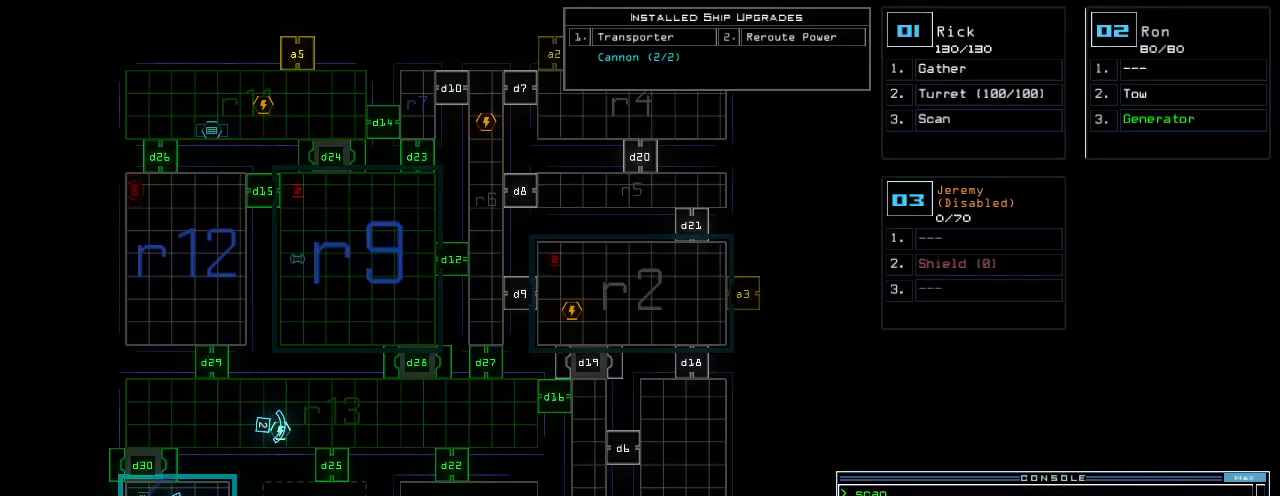
{"keys": ["escape"], "events": [[480, "escape", "down"]]}
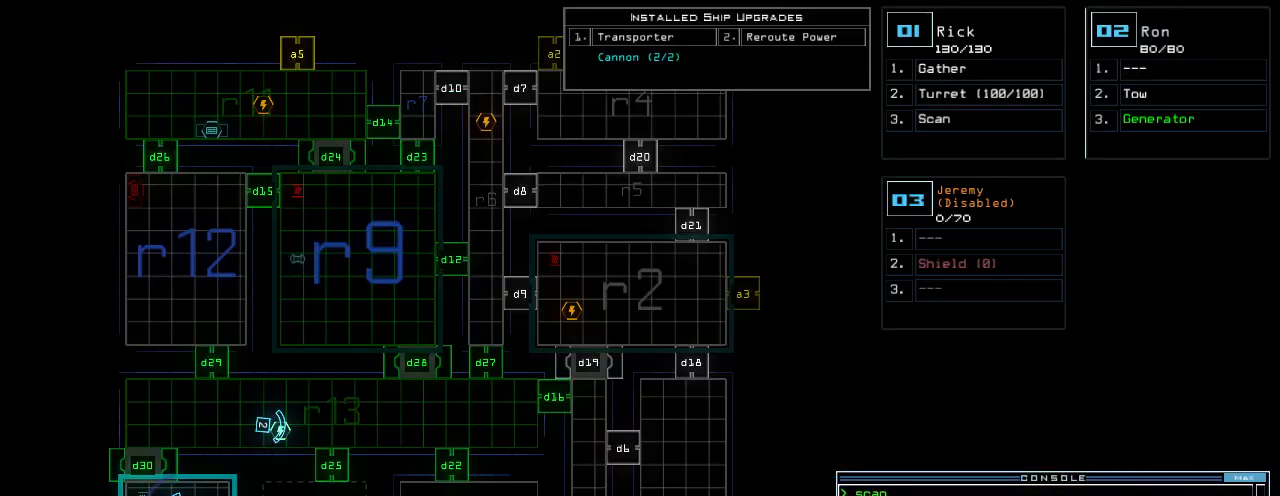
{"keys": [], "events": [[120, "escape", "up"]]}
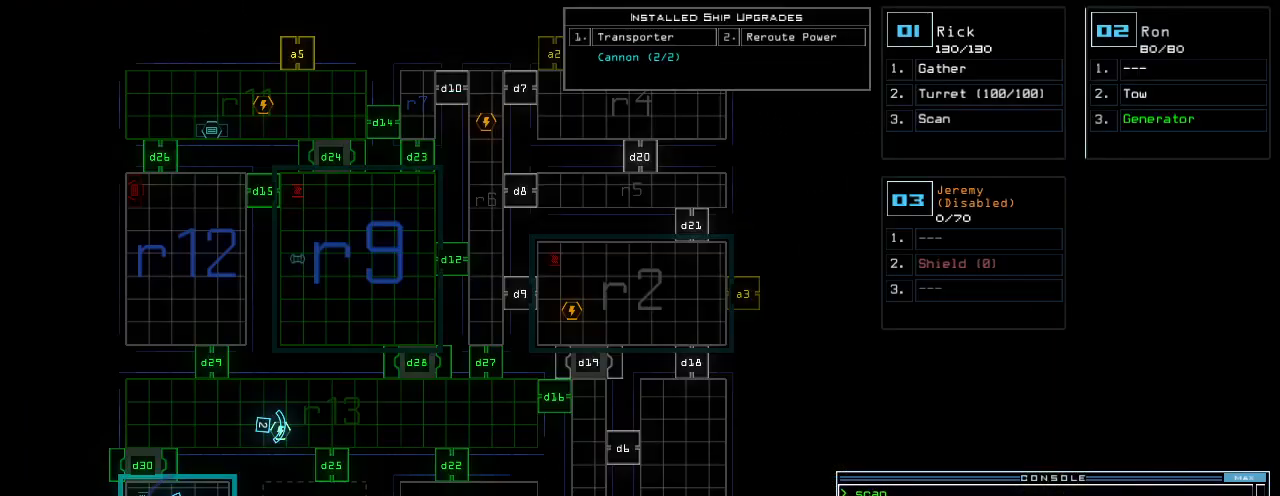
{"keys": ["down", "right"], "events": [[280, "1", "down"], [320, "down", "down"], [360, "1", "up"], [440, "right", "down"]]}
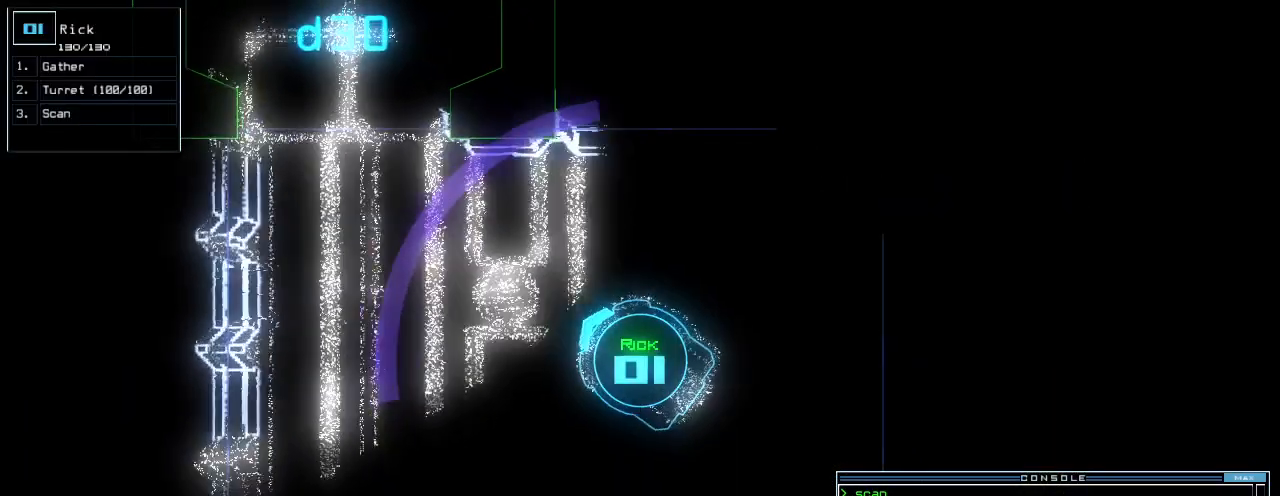
{"keys": ["down"], "events": [[220, "c", "down"], [280, "c", "up"], [340, "c", "down"], [420, "c", "up"], [500, "right", "up"]]}